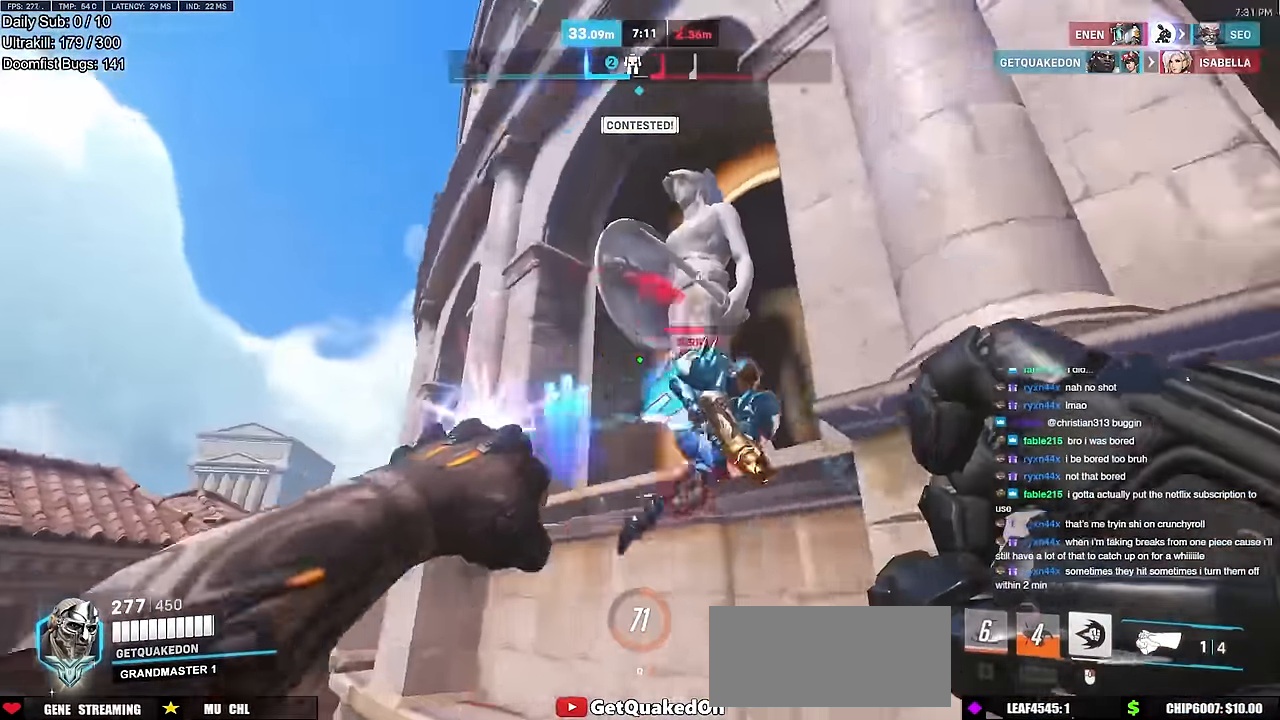
Gameplay with keyboard and mouse; each line is a JSON object with the keys and mouse buttons held at the frame after it. "events" lists presses ("down") and releases ("up") of "a", "ctrl", "d", "e", "f", "melee", "q", "r", "s", "shift", "space", "w", "mouse_left" and "mouse_right" between this image and that frame as [ms after this image, input, new state], when the widget could be followed in between. "mouse_left", "mouse_right" = the "left", "right" buttons of the "mouse" list. No other keys are recorded. Mouse movement is not recorded. Key names are as the overlay labels them; some are game actions (e.g. jump) rather than physical keys.
{"keys": ["w"], "mouse": ["right"], "events": [[33, "mouse_left", "up"], [317, "mouse_left", "down"], [350, "mouse_right", "down"], [450, "mouse_left", "up"], [450, "w", "down"], [500, "a", "up"]]}
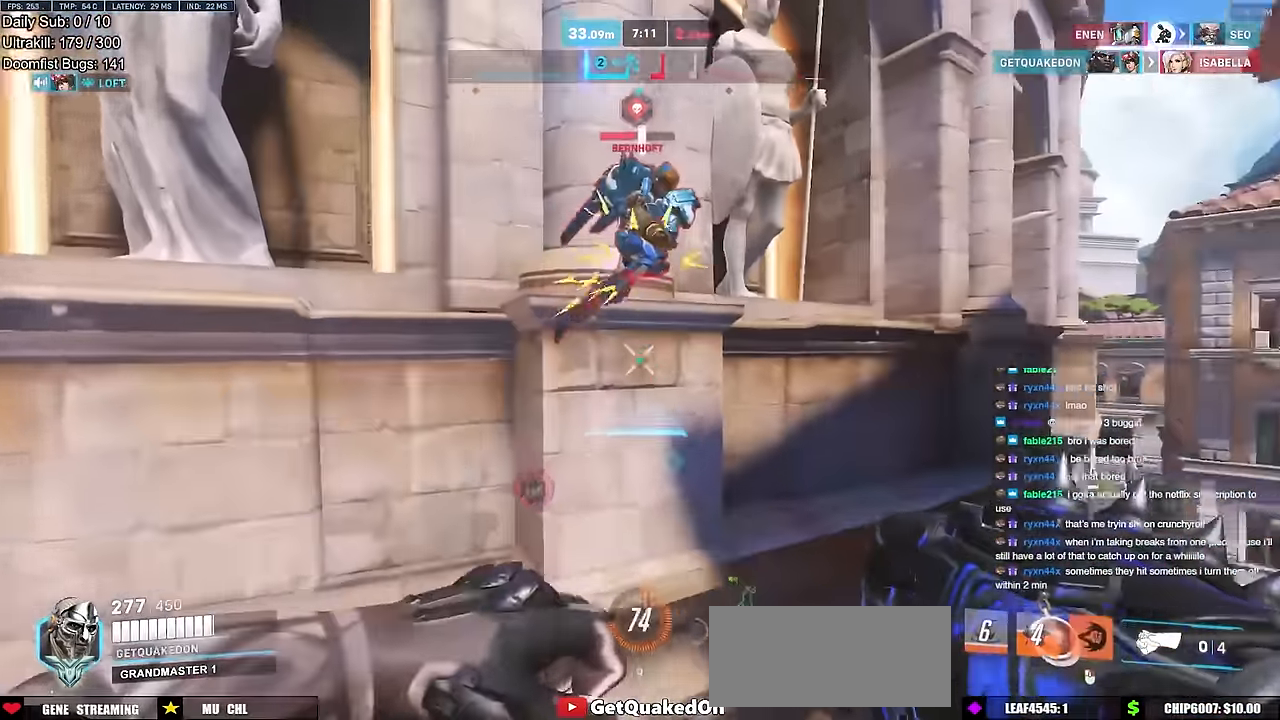
{"keys": ["d", "w"], "mouse": [], "events": [[134, "mouse_right", "up"], [367, "d", "down"]]}
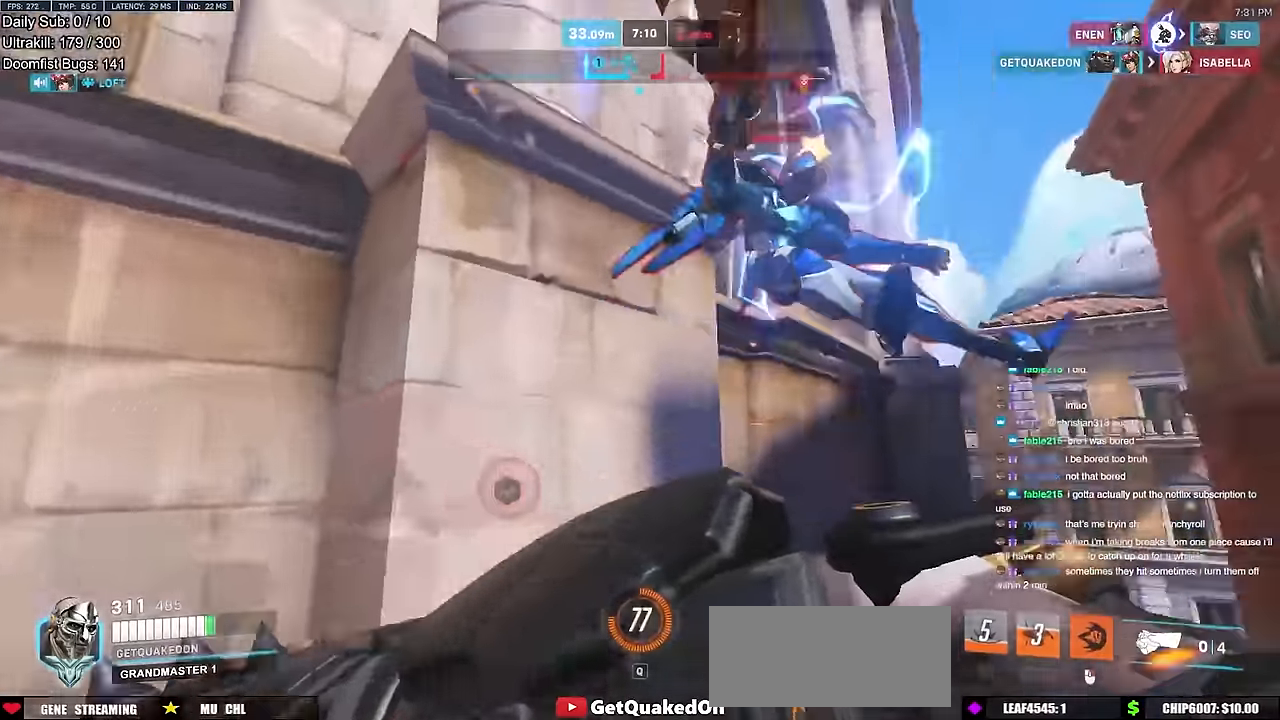
{"keys": ["d"], "mouse": [], "events": [[16, "w", "up"], [67, "mouse_left", "down"], [200, "mouse_left", "up"]]}
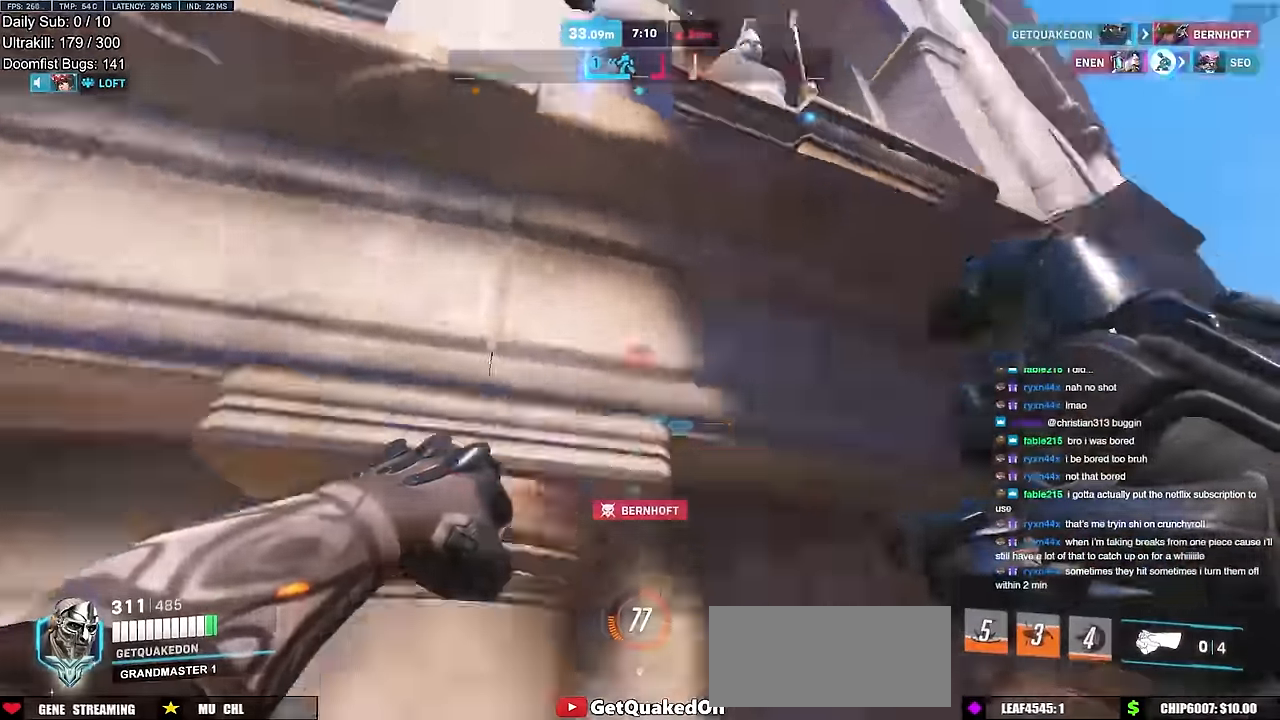
{"keys": ["w"], "mouse": [], "events": [[34, "d", "up"], [117, "a", "down"], [117, "w", "down"], [501, "a", "up"]]}
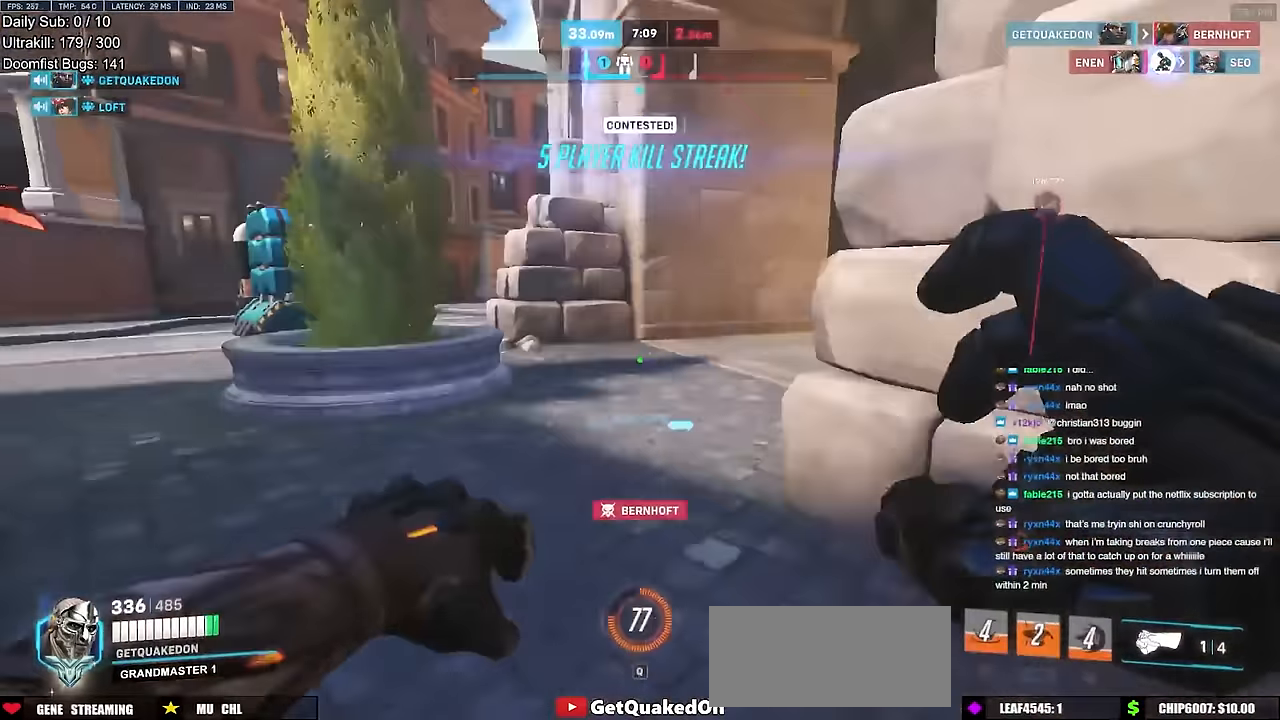
{"keys": ["a", "w"], "mouse": [], "events": [[50, "a", "down"]]}
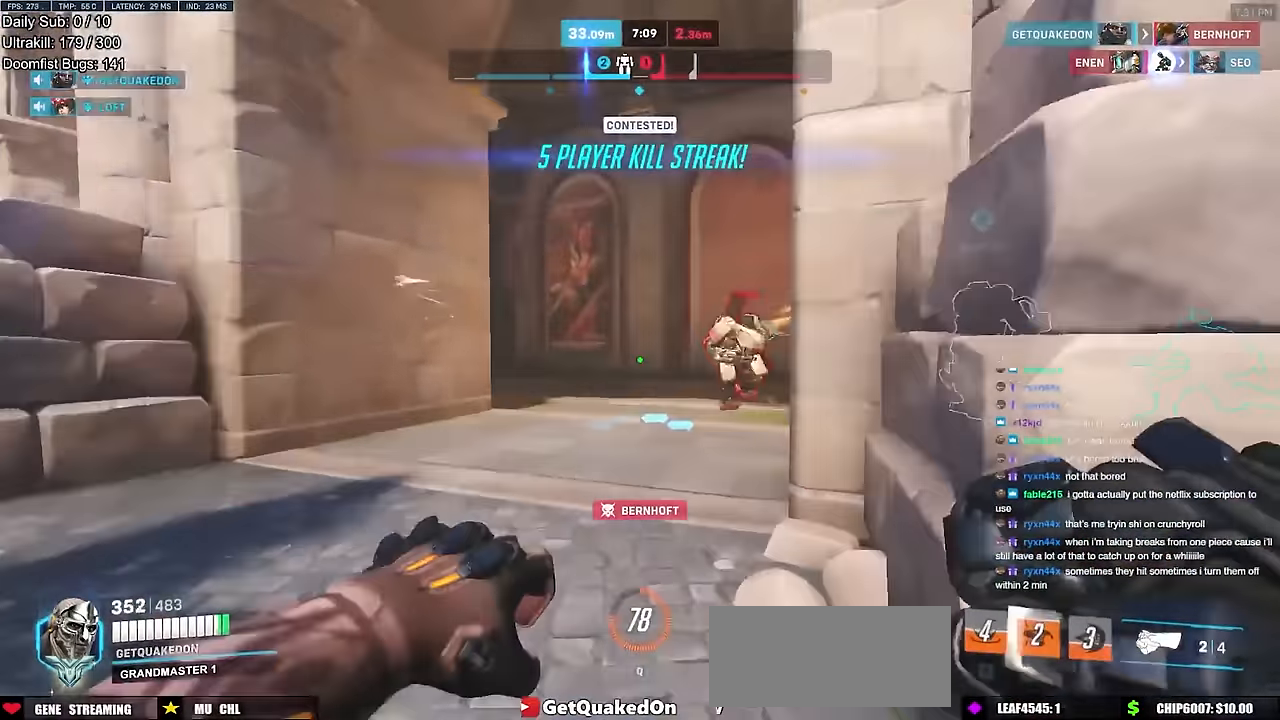
{"keys": ["a", "w"], "mouse": ["left"], "events": [[67, "a", "up"], [67, "space", "down"], [100, "mouse_left", "down"], [134, "space", "up"], [234, "mouse_left", "up"], [418, "mouse_left", "down"], [468, "a", "down"]]}
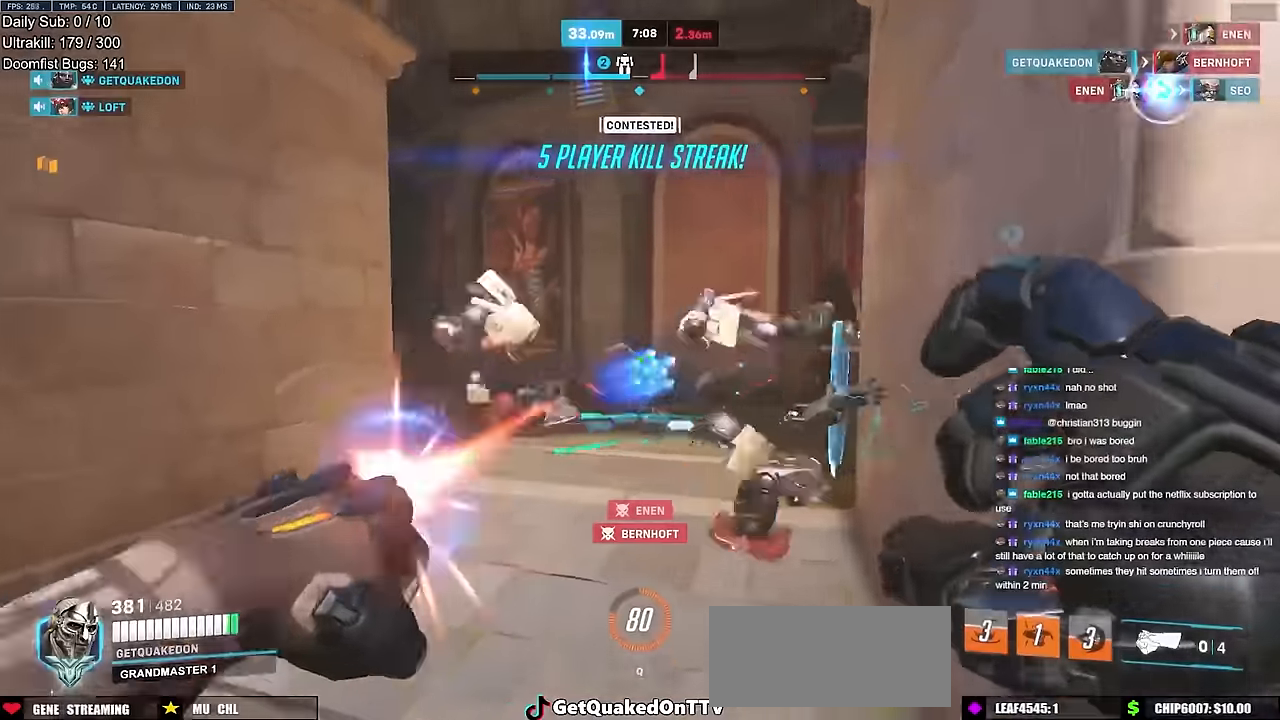
{"keys": ["d", "space", "w"], "mouse": [], "events": [[67, "mouse_left", "up"], [150, "a", "up"], [200, "a", "down"], [250, "a", "up"], [484, "d", "down"], [484, "space", "down"]]}
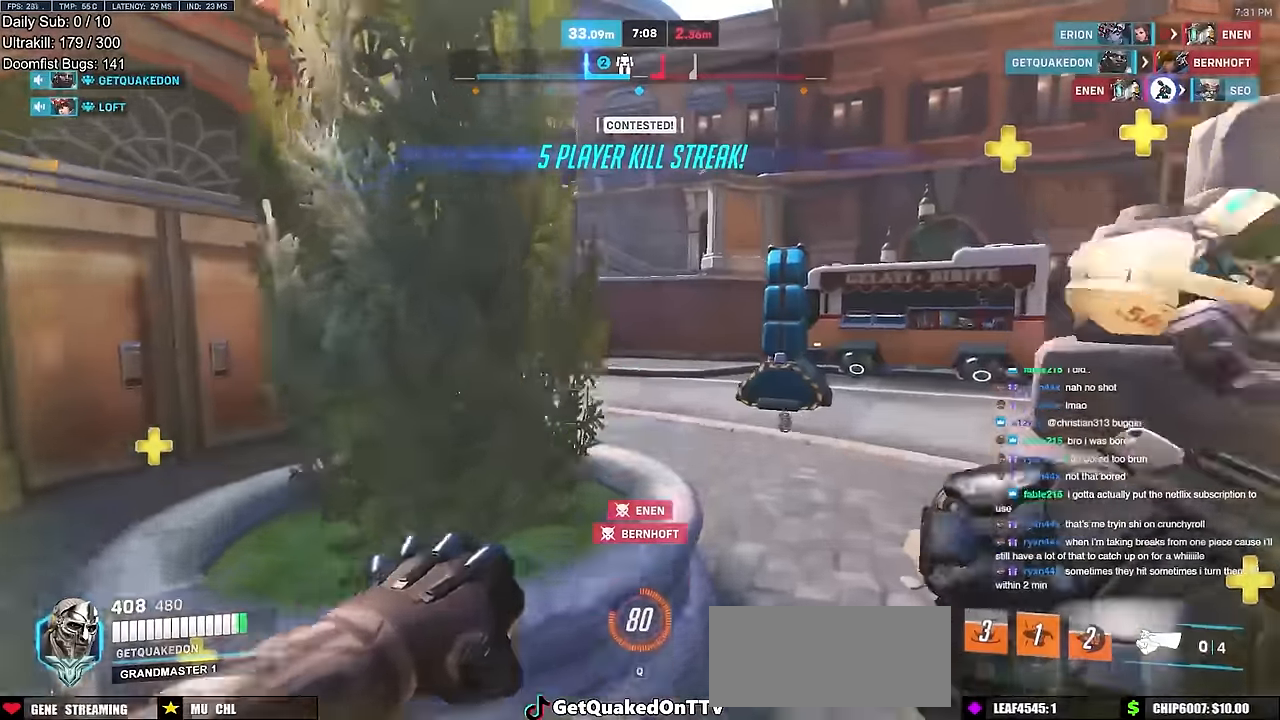
{"keys": ["w"], "mouse": [], "events": [[83, "space", "up"], [350, "d", "up"]]}
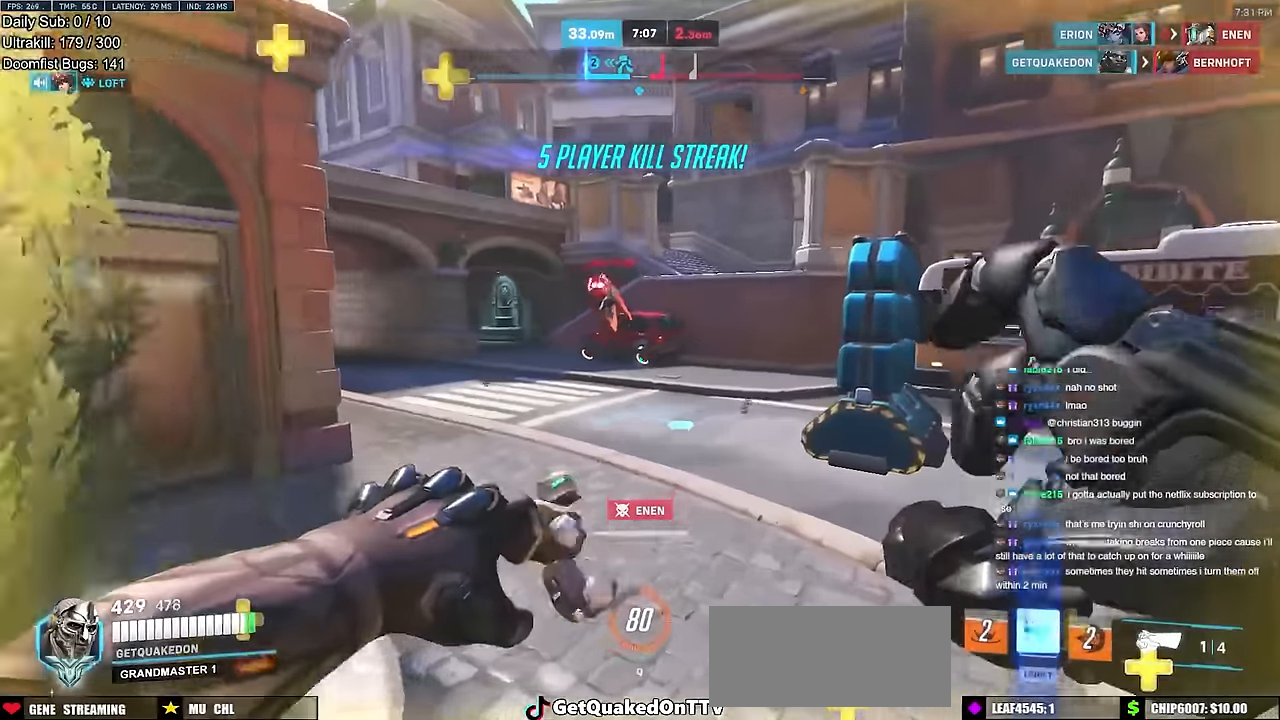
{"keys": ["a", "w"], "mouse": ["right"], "events": [[84, "a", "down"], [234, "mouse_left", "down"], [284, "mouse_right", "down"], [334, "mouse_left", "up"], [334, "space", "down"], [417, "space", "up"]]}
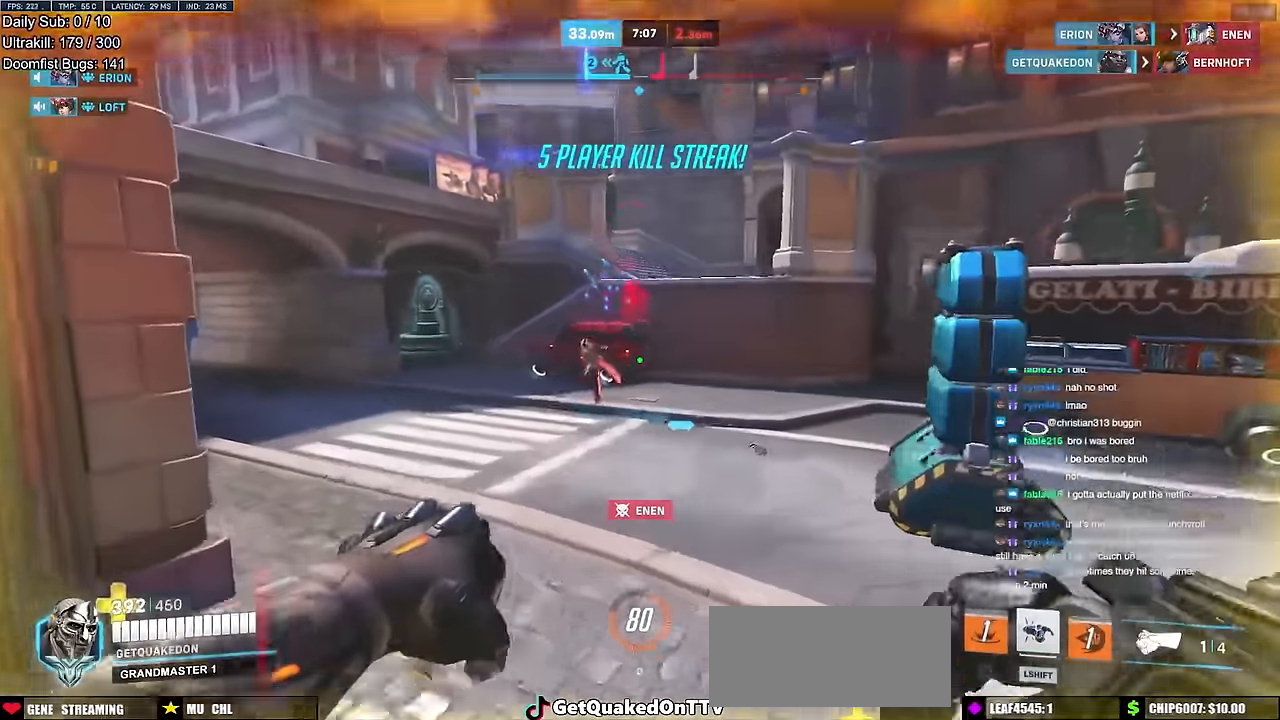
{"keys": ["d", "w"], "mouse": ["right"], "events": [[116, "a", "up"], [150, "d", "down"]]}
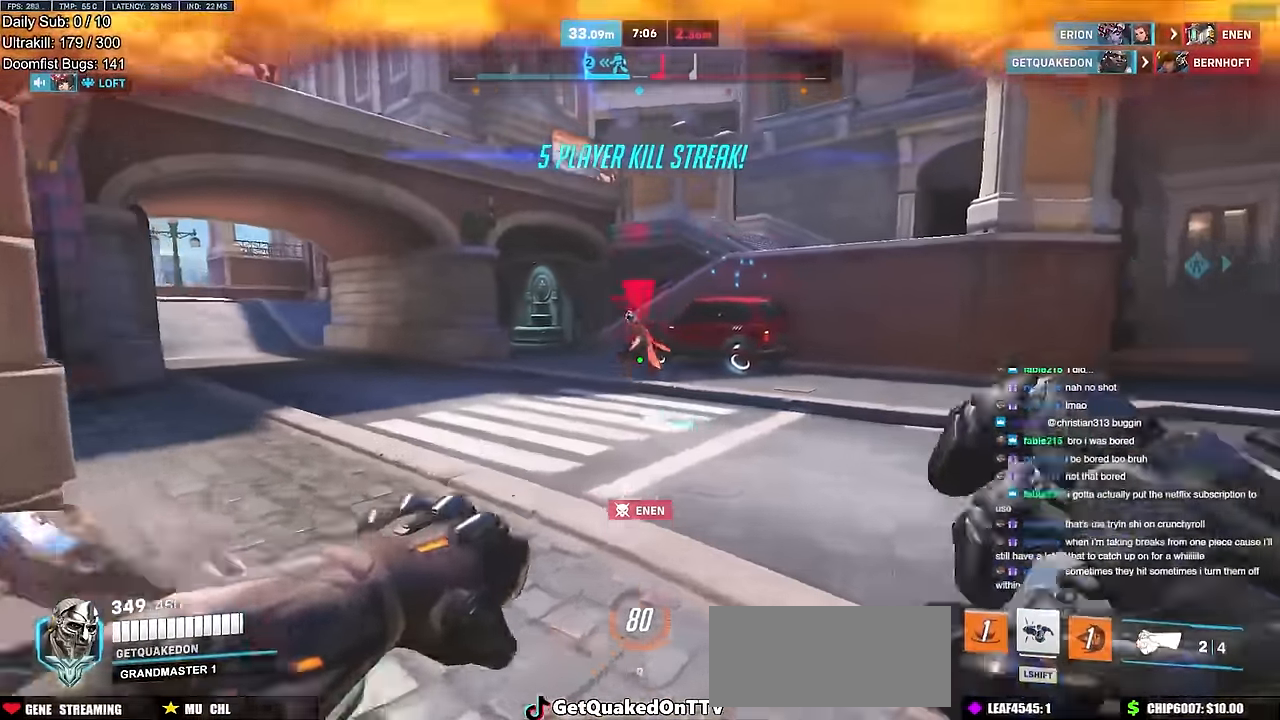
{"keys": ["w"], "mouse": [], "events": [[217, "d", "up"], [451, "mouse_right", "up"]]}
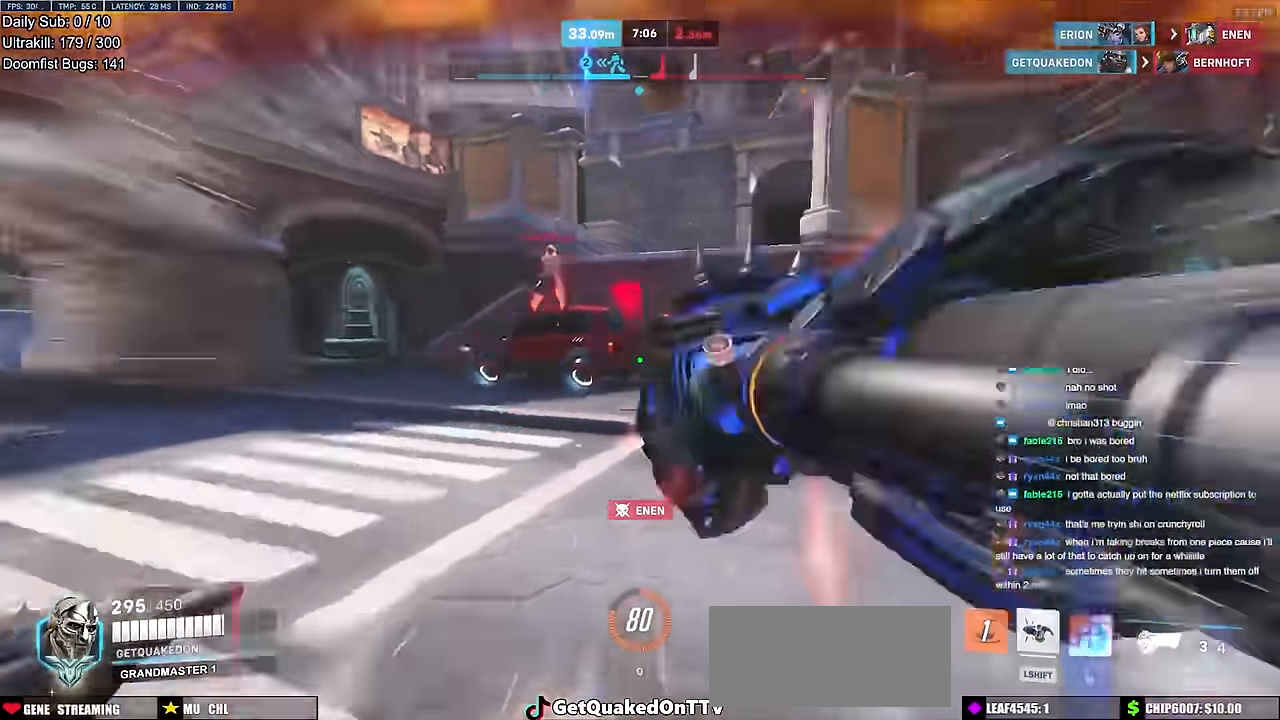
{"keys": ["a", "s"], "mouse": [], "events": [[50, "space", "down"], [83, "space", "up"], [133, "d", "down"], [183, "space", "down"], [183, "w", "up"], [233, "space", "up"], [283, "a", "down"], [283, "s", "down"], [333, "d", "up"]]}
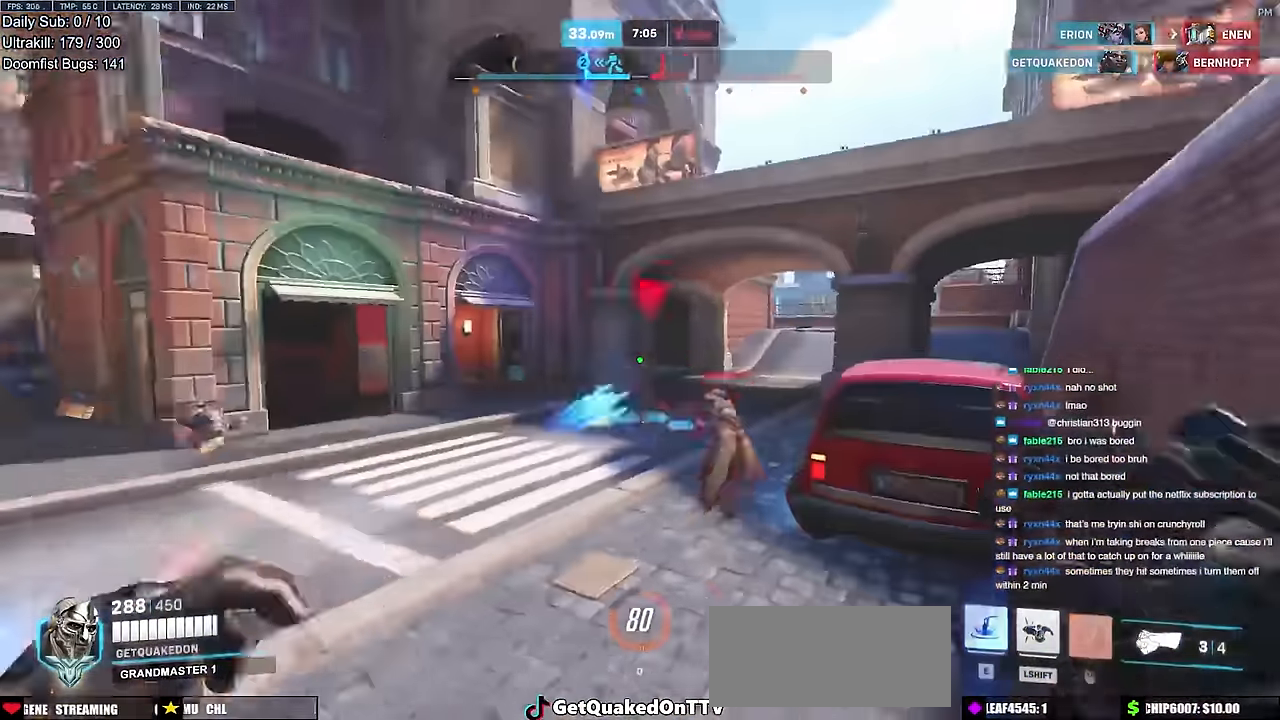
{"keys": [], "mouse": [], "events": [[17, "mouse_left", "down"], [17, "s", "up"], [100, "mouse_left", "up"], [334, "mouse_left", "down"], [334, "w", "down"], [384, "e", "down"], [434, "e", "up"], [484, "a", "up"], [484, "mouse_left", "up"], [484, "w", "up"]]}
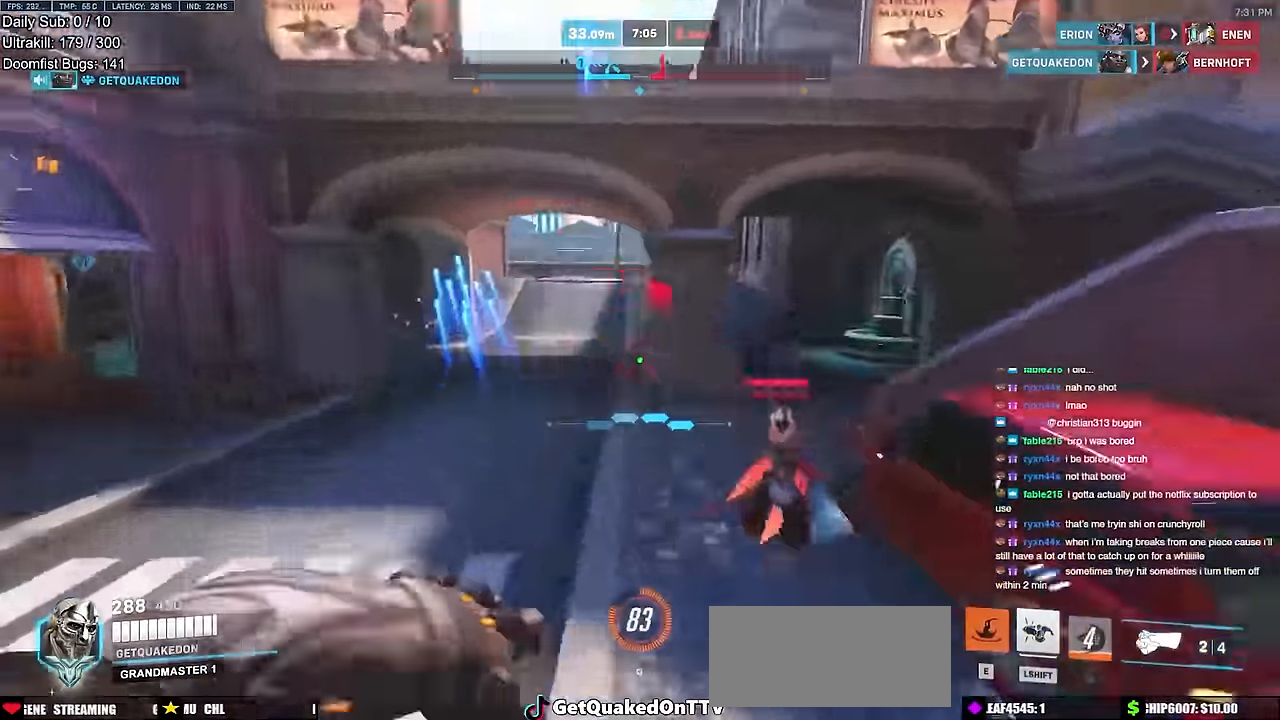
{"keys": ["w"], "mouse": [], "events": [[33, "d", "down"], [166, "d", "up"], [166, "w", "down"]]}
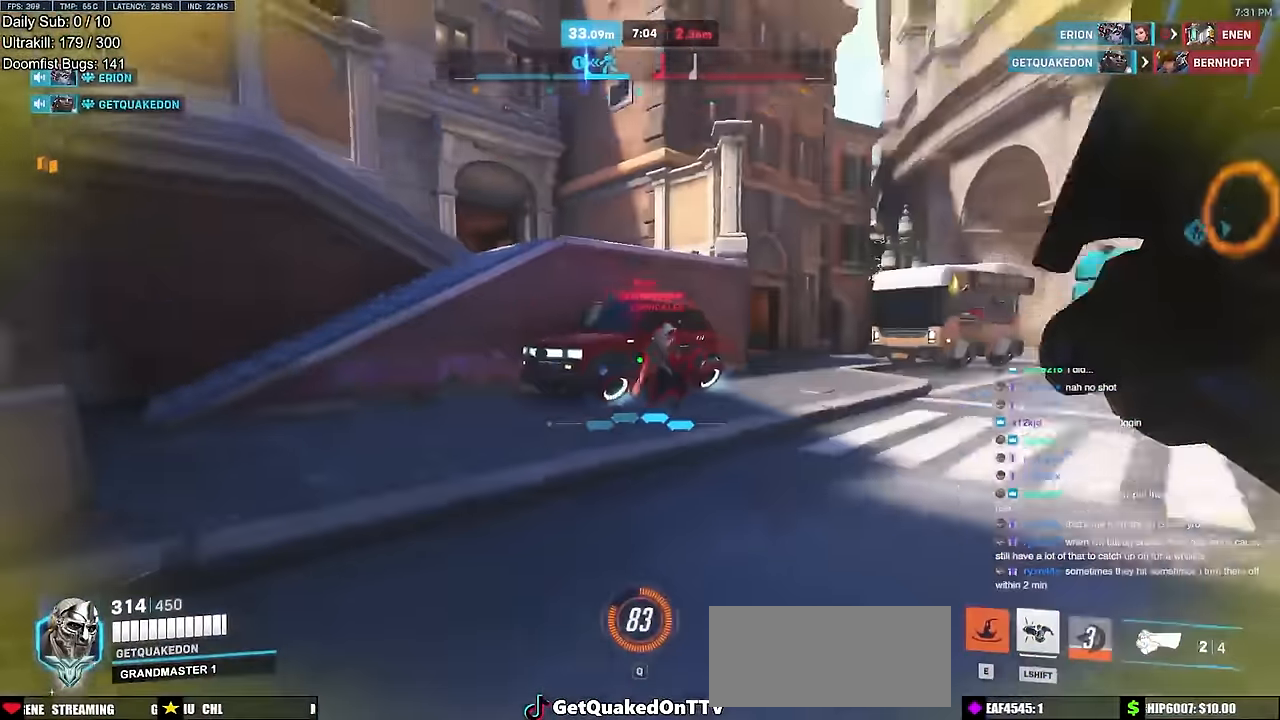
{"keys": ["w"], "mouse": ["left"], "events": [[284, "space", "down"], [317, "space", "up"], [467, "mouse_left", "down"]]}
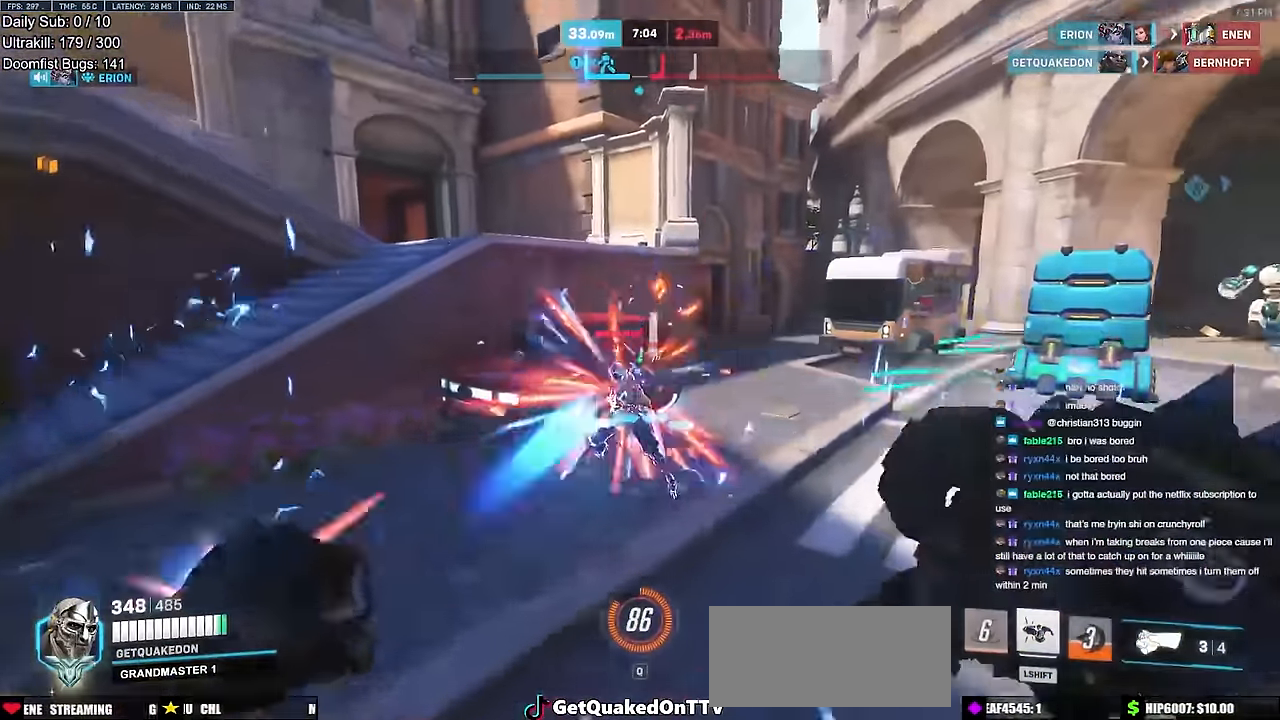
{"keys": ["w"], "mouse": [], "events": [[66, "a", "down"], [100, "mouse_left", "up"], [250, "a", "up"], [333, "mouse_left", "down"], [483, "mouse_left", "up"]]}
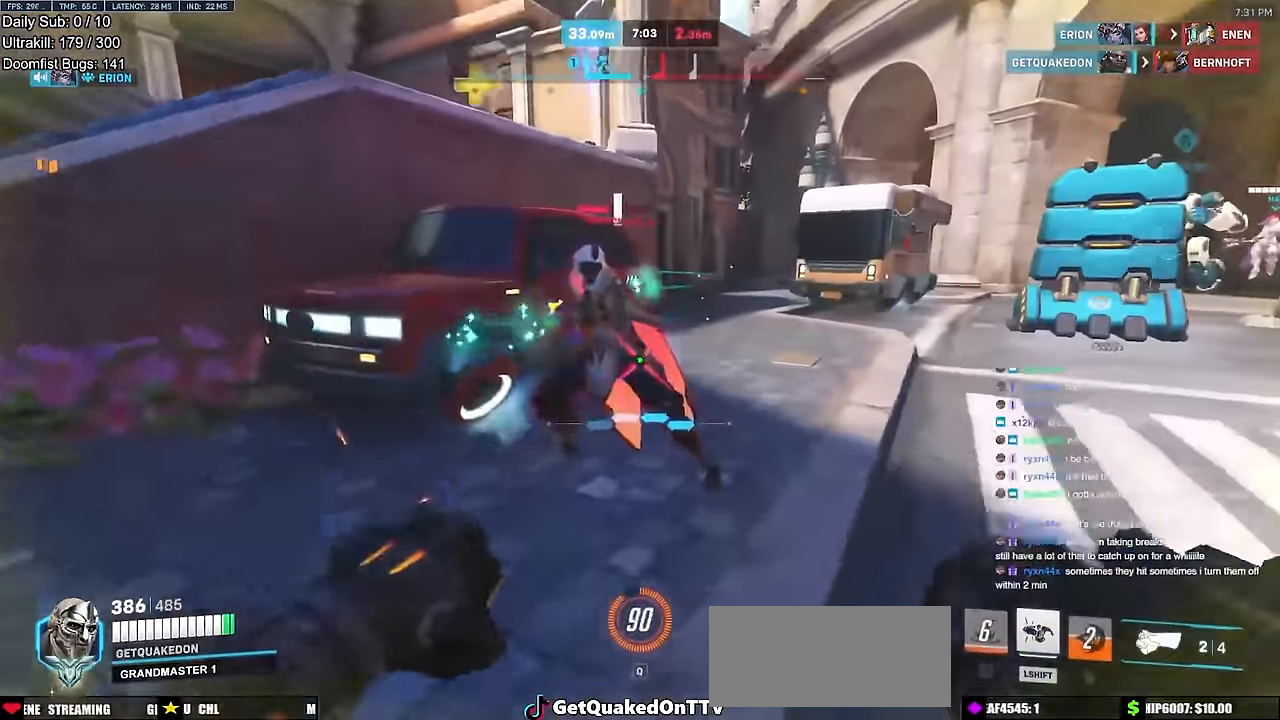
{"keys": [], "mouse": [], "events": [[217, "mouse_left", "down"], [267, "melee", "down"], [267, "w", "up"], [351, "melee", "up"], [351, "mouse_left", "up"]]}
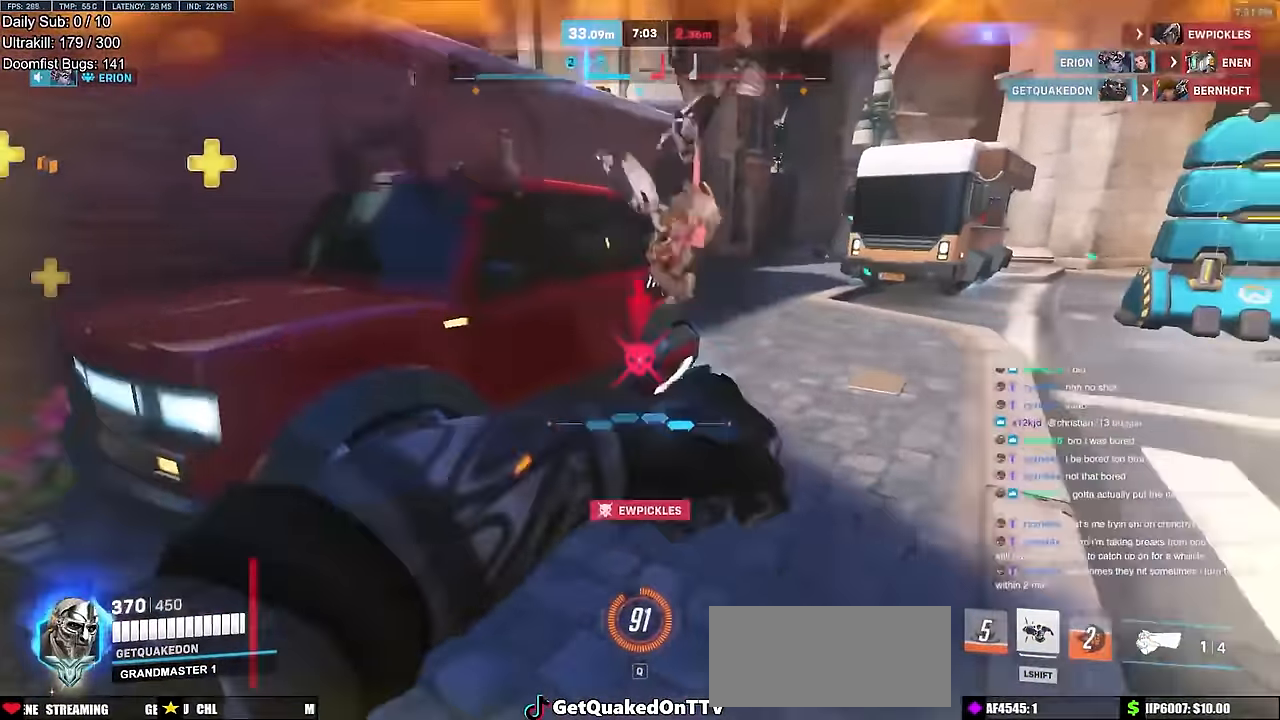
{"keys": [], "mouse": [], "events": [[50, "ctrl", "down"], [133, "ctrl", "up"], [334, "ctrl", "down"], [467, "ctrl", "up"]]}
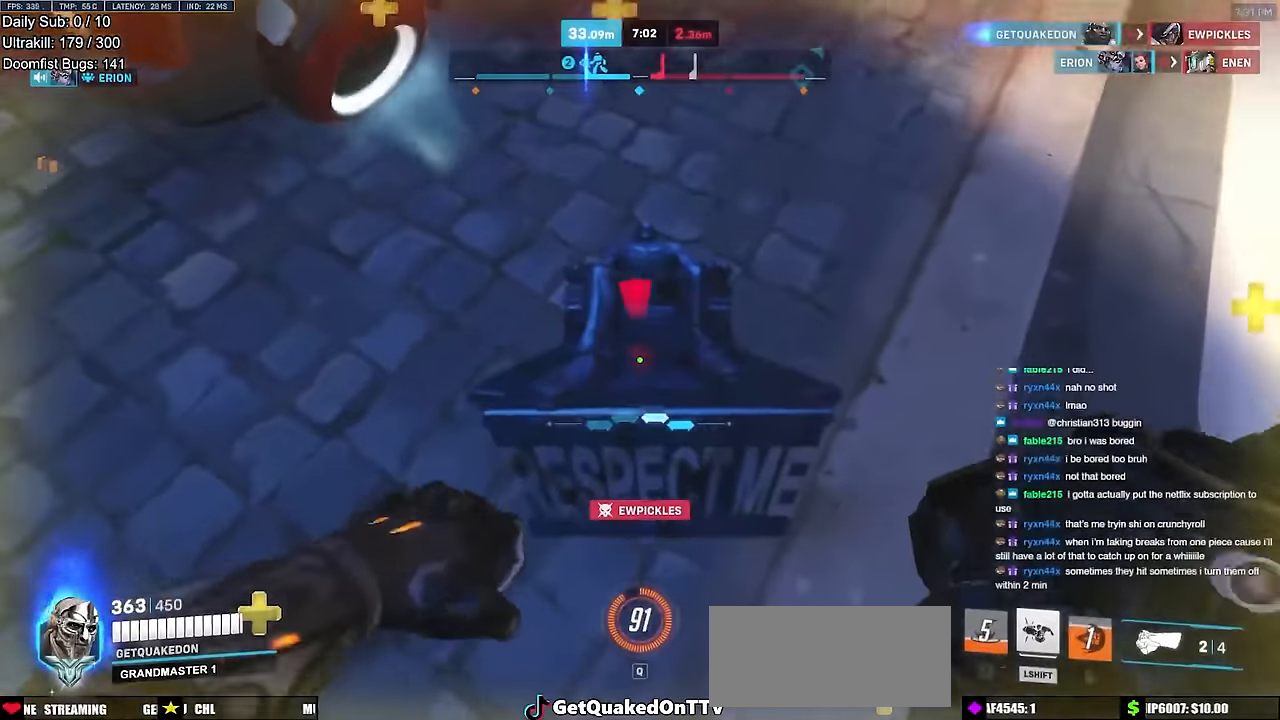
{"keys": ["s"], "mouse": [], "events": [[67, "ctrl", "down"], [151, "ctrl", "up"], [201, "ctrl", "down"], [334, "ctrl", "up"], [434, "s", "down"]]}
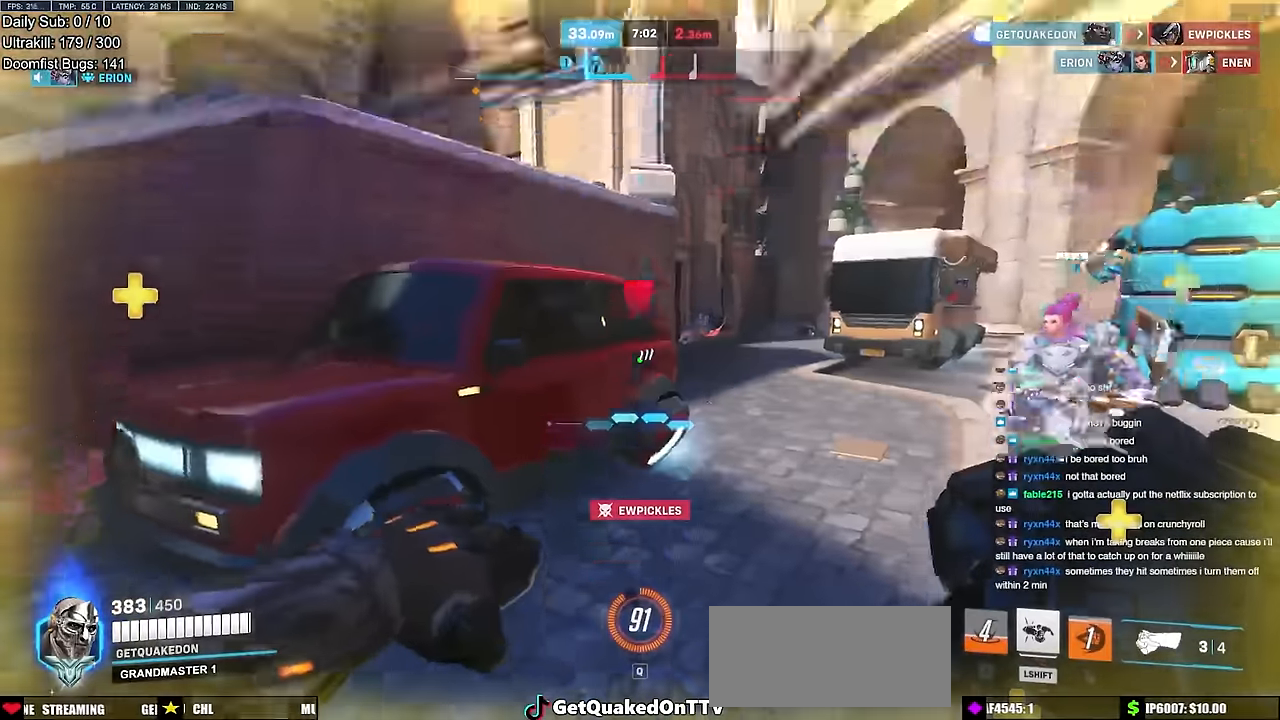
{"keys": [], "mouse": [], "events": [[167, "melee", "down"], [167, "mouse_left", "down"], [167, "space", "down"], [250, "melee", "up"], [250, "mouse_left", "up"], [250, "s", "up"], [250, "space", "up"], [283, "w", "down"], [334, "w", "up"]]}
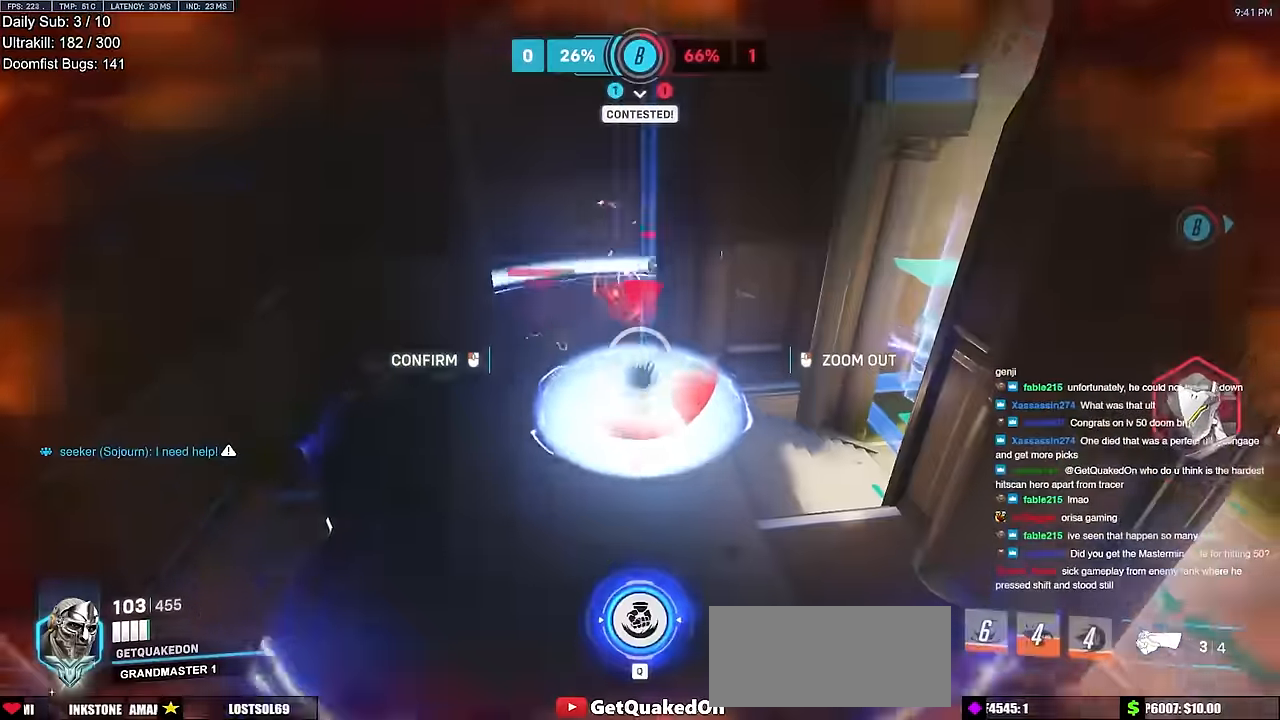
{"keys": ["d"], "mouse": [], "events": [[301, "d", "down"]]}
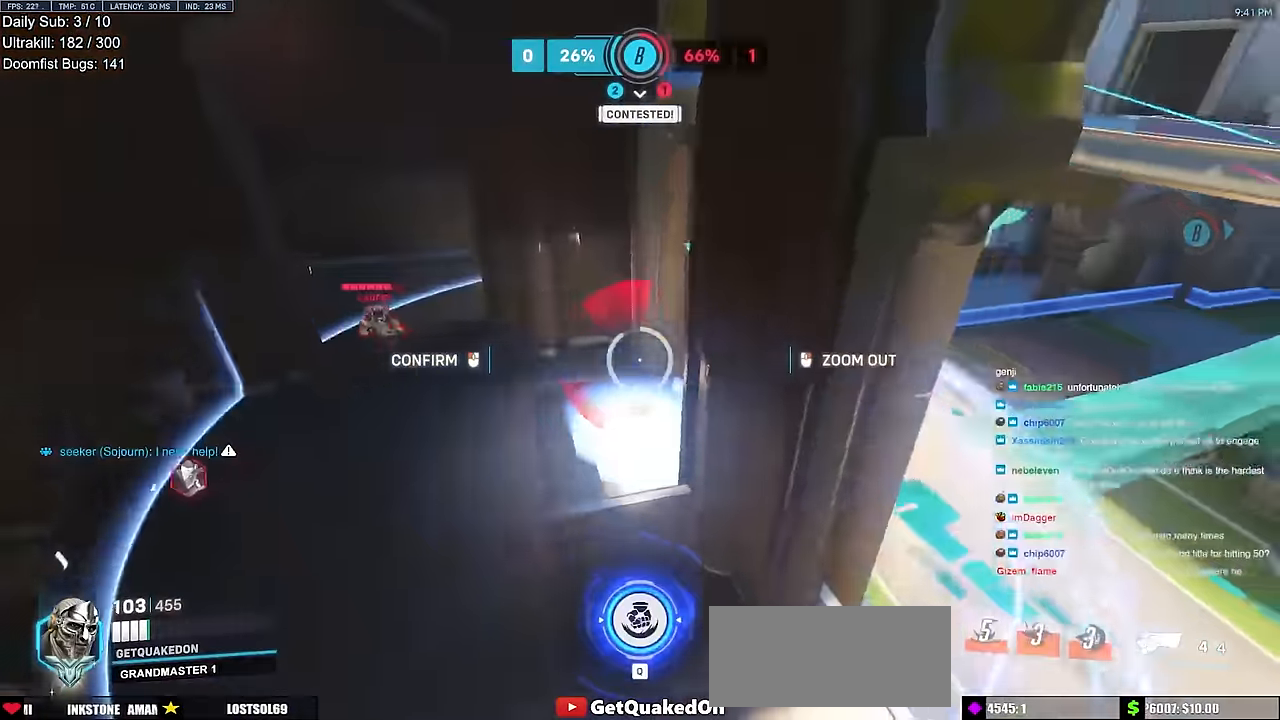
{"keys": ["a"], "mouse": ["right"], "events": [[83, "mouse_right", "down"], [317, "a", "down"], [367, "d", "up"]]}
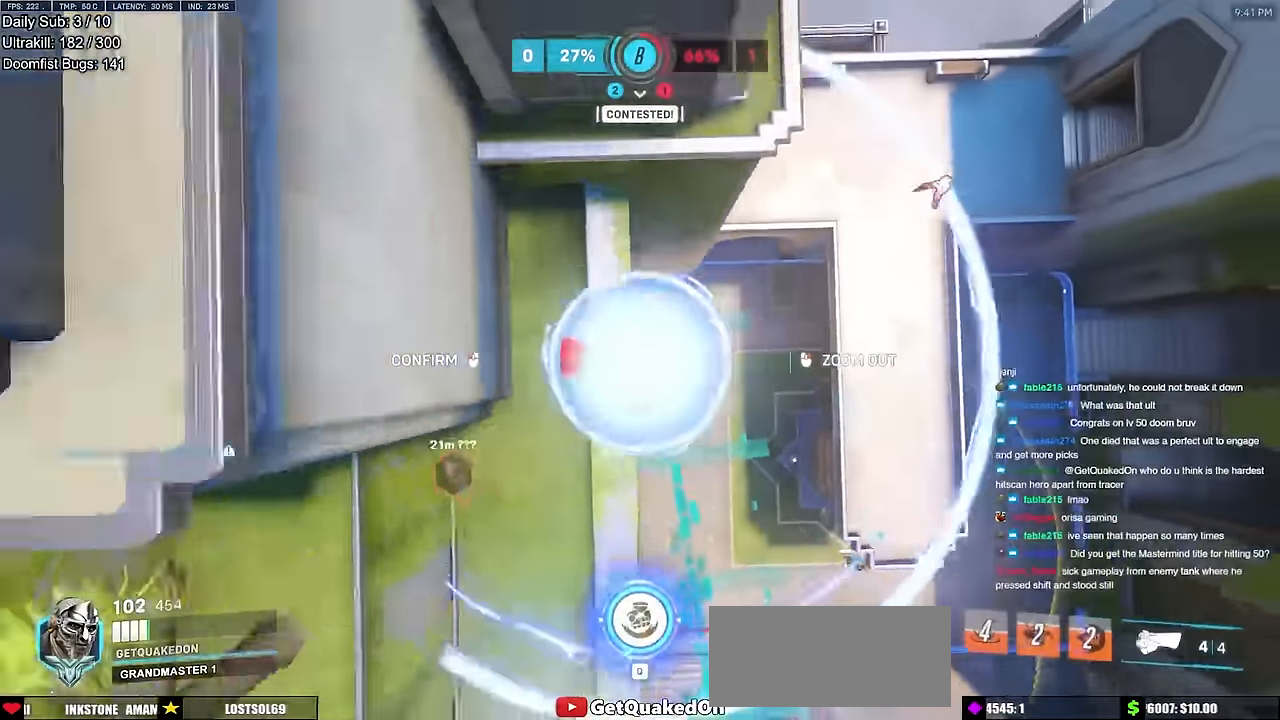
{"keys": [], "mouse": [], "events": [[116, "w", "down"], [167, "a", "up"], [167, "mouse_left", "down"], [217, "w", "up"], [267, "mouse_left", "up"], [267, "mouse_right", "up"]]}
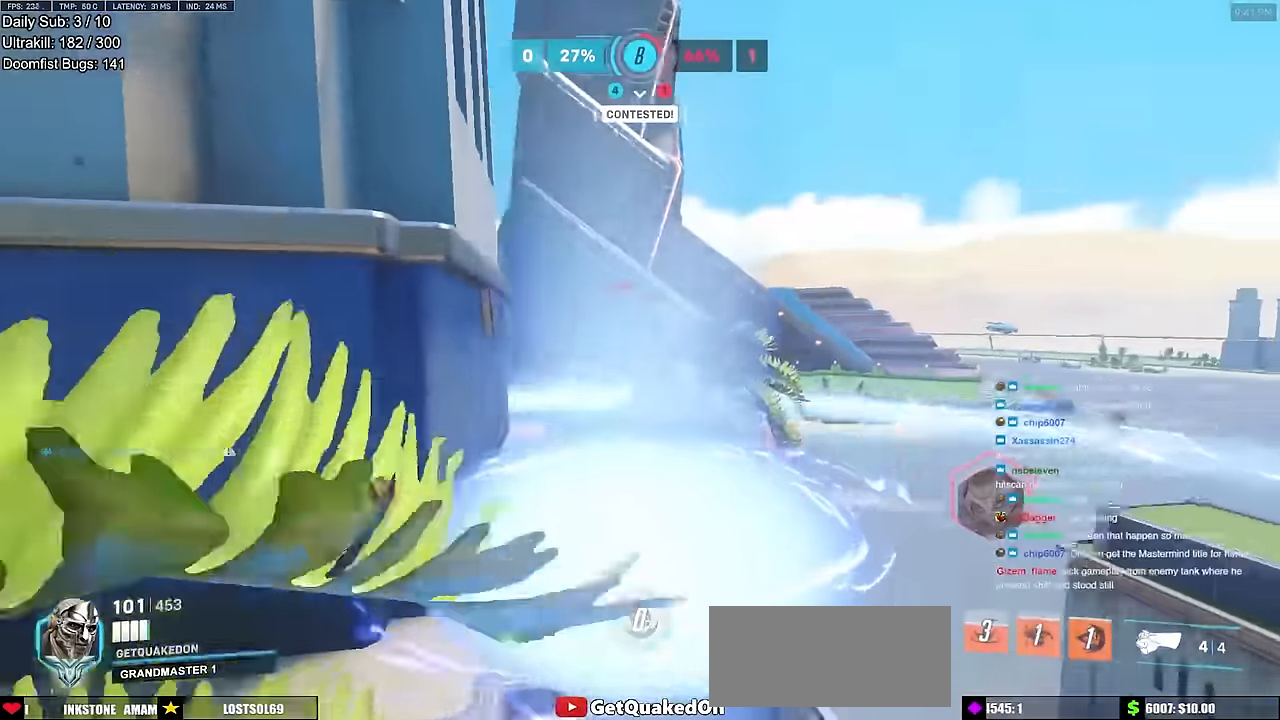
{"keys": ["a", "w"], "mouse": [], "events": [[367, "a", "down"], [467, "w", "down"]]}